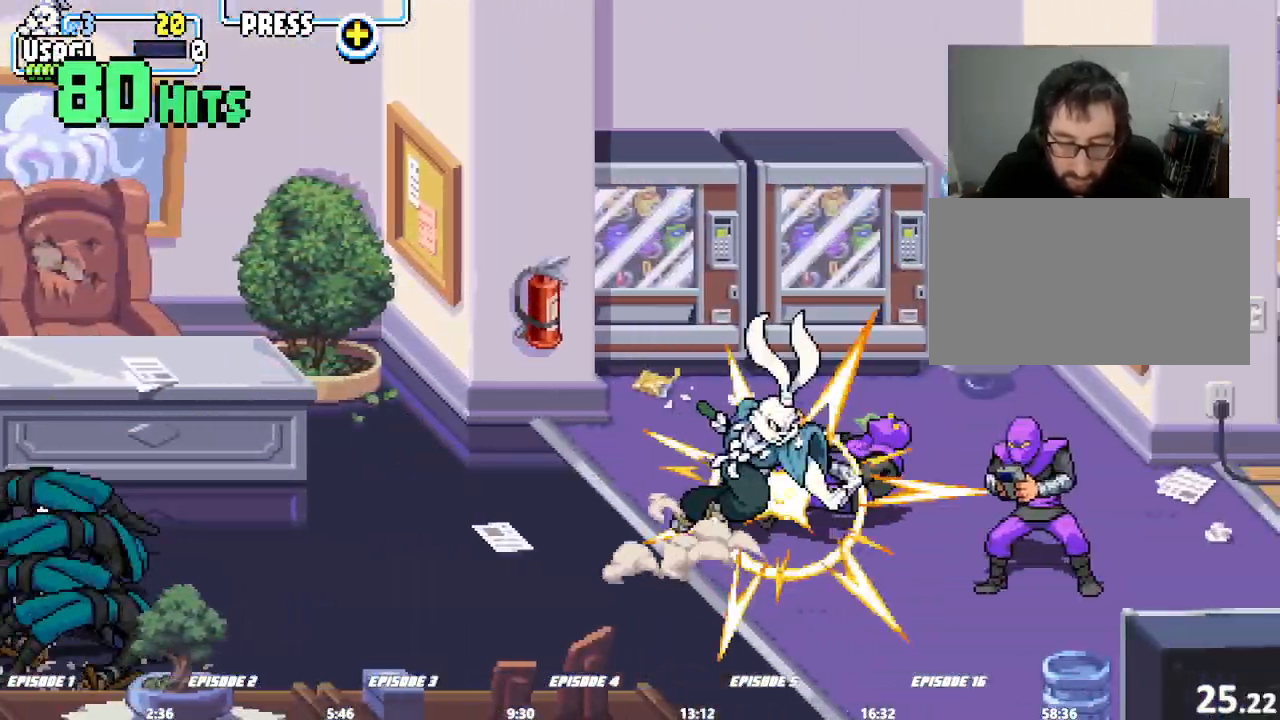
Gameplay with a controller (arcade stick); each line is a JSON object with the inputs held at the frame after it (dt_ms = milliseconds from this image to that frame). "events" lists button and stick changes between this image and that frame as [ms after this image, input, new state], when the widget could be followed in between. Not read: CROSS DPAD_RIGHT L1 L3 R3 SQUARE TRIANGLE.
{"dt_ms": 500, "buttons": [], "left_stick": "center"}
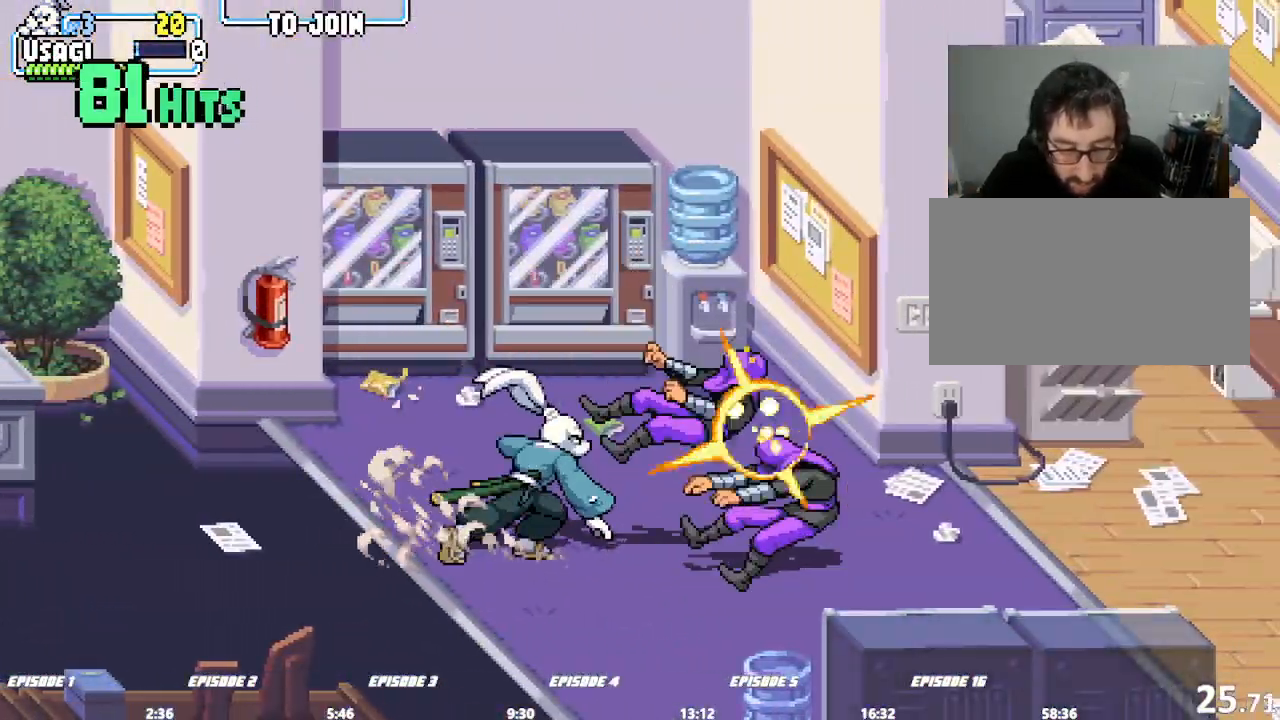
{"dt_ms": 1000, "buttons": [], "left_stick": "center"}
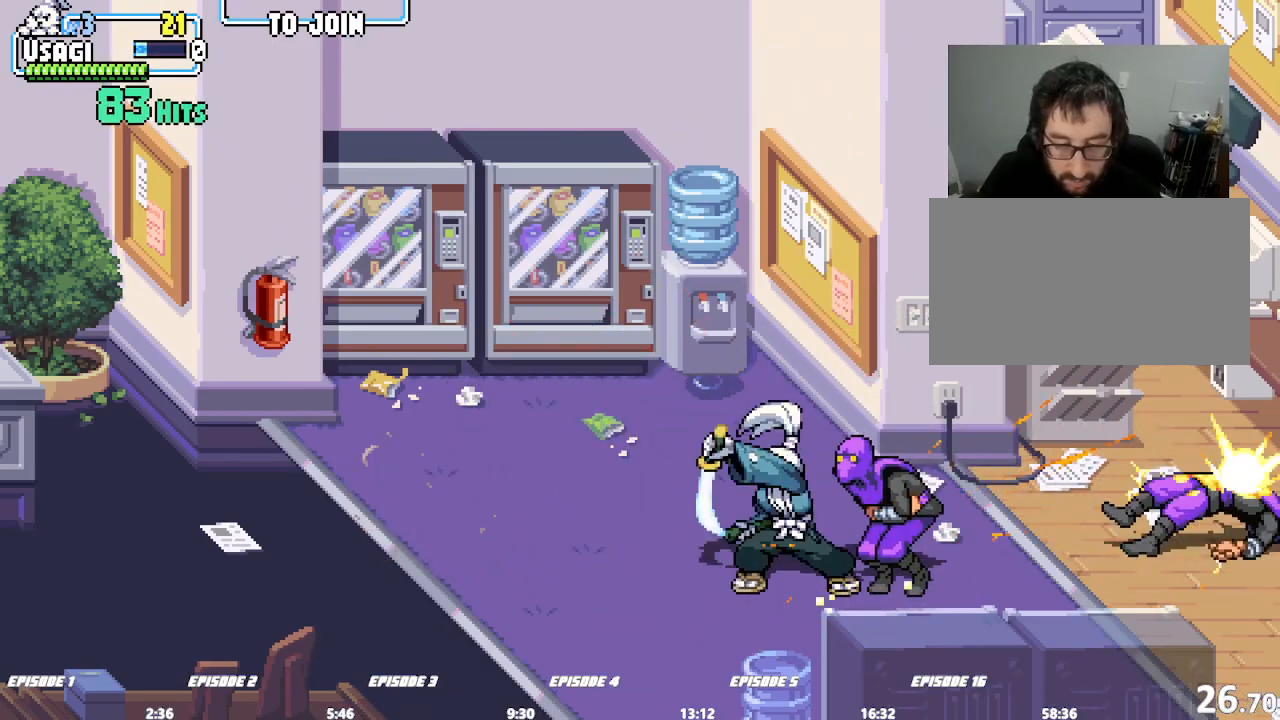
{"dt_ms": 1000, "buttons": [], "left_stick": "center", "events": [[450, "L2", "down"], [550, "L2", "up"], [667, "left_stick", "left"], [950, "left_stick", "center"]]}
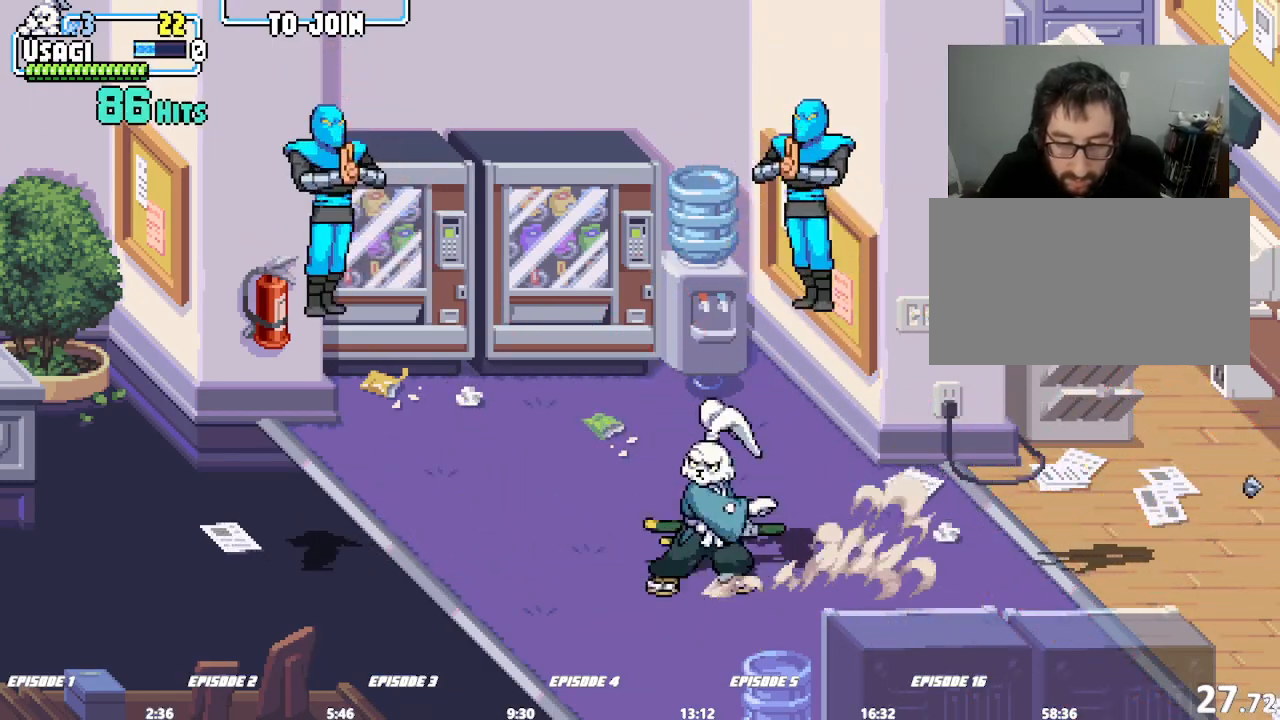
{"dt_ms": 500, "buttons": [], "left_stick": "center"}
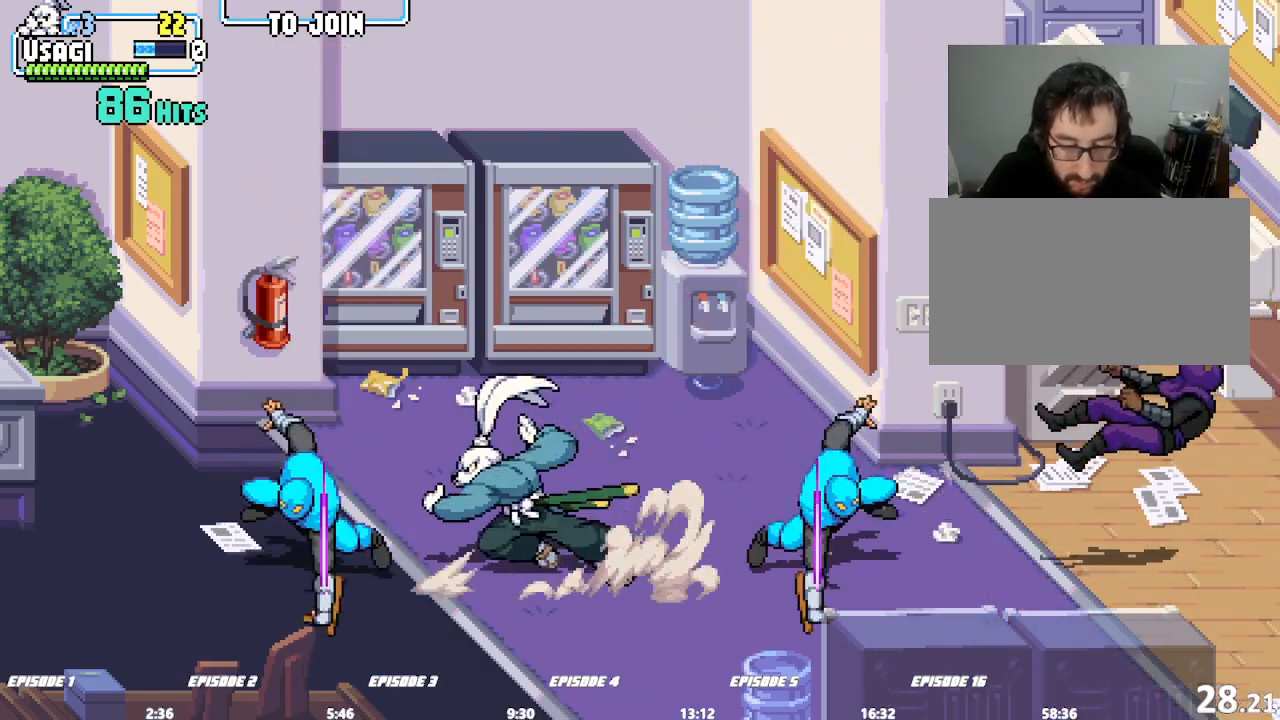
{"dt_ms": 1000, "buttons": [], "left_stick": "center"}
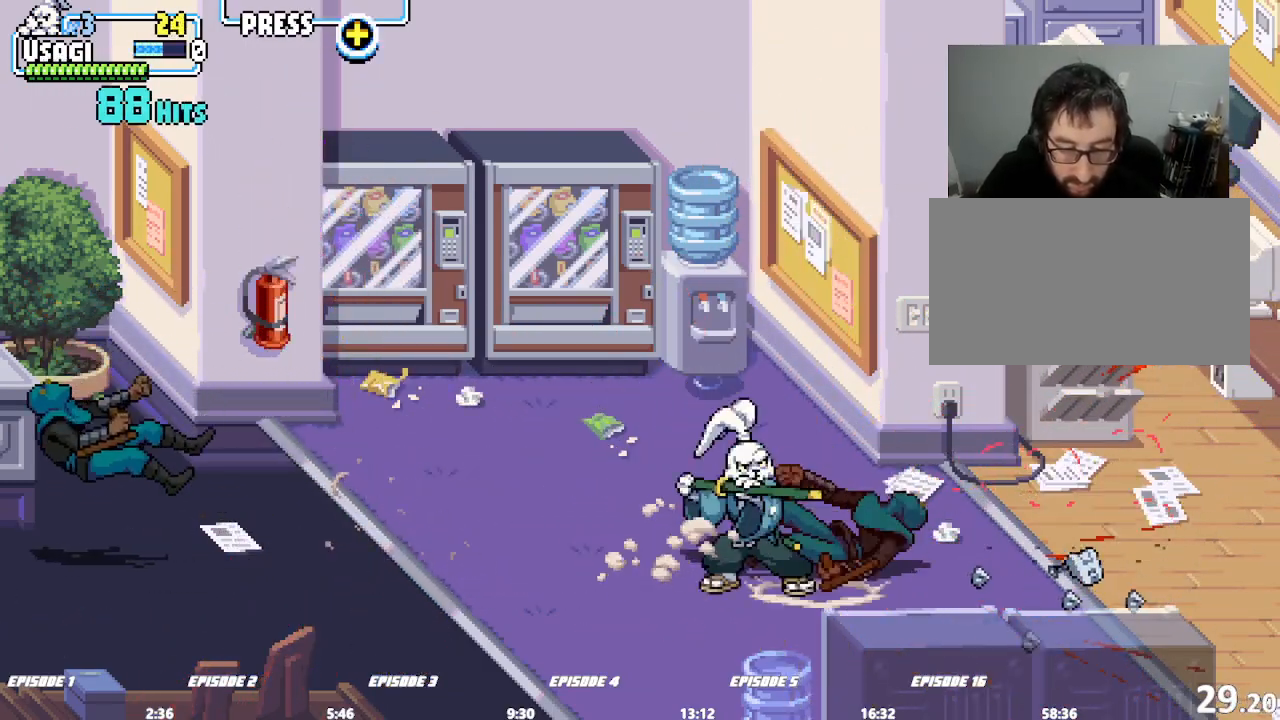
{"dt_ms": 500, "buttons": [], "left_stick": "down-right"}
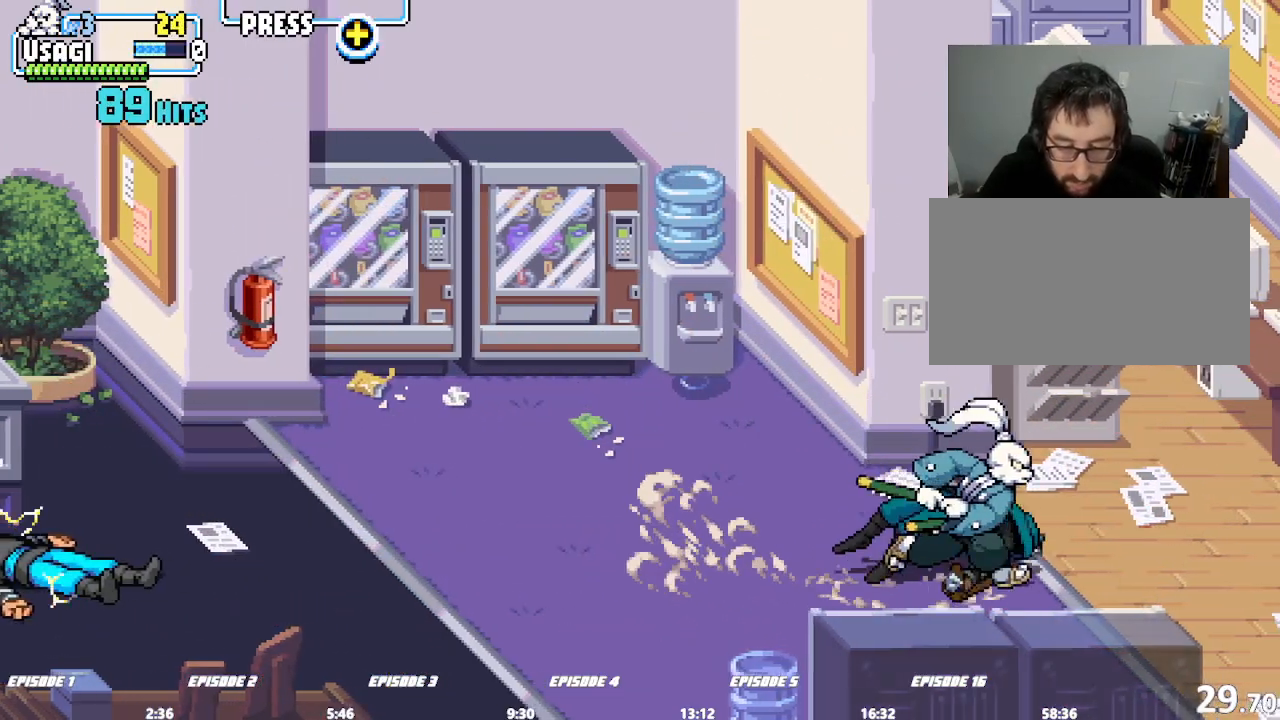
{"dt_ms": 500, "buttons": [], "left_stick": "down-right"}
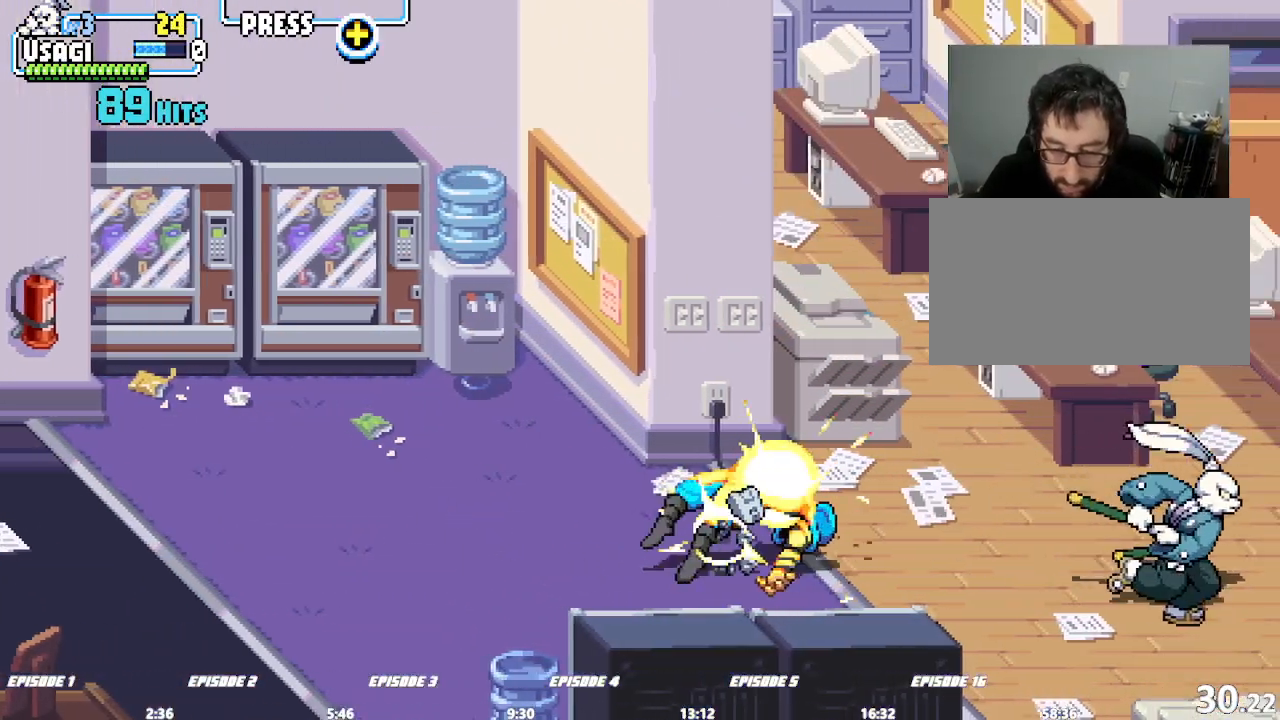
{"dt_ms": 500, "buttons": [], "left_stick": "center"}
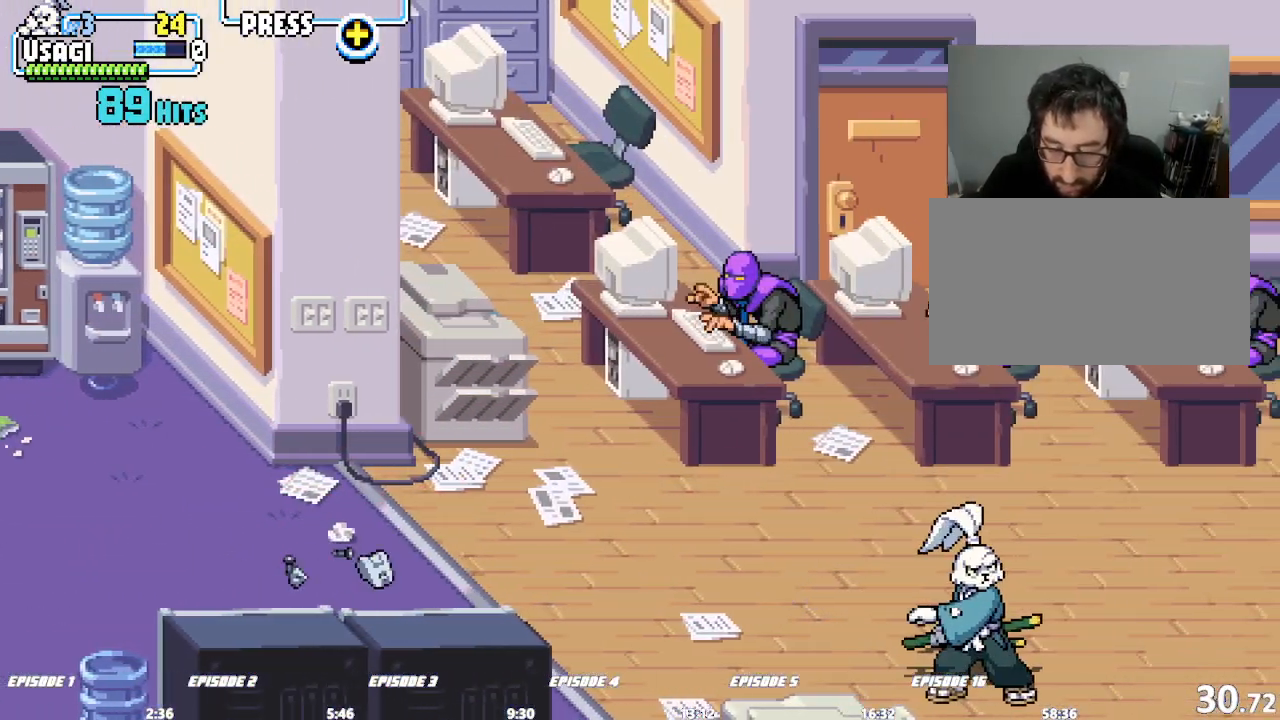
{"dt_ms": 500, "buttons": [], "left_stick": "up-right", "events": [[33, "left_stick", "right"], [333, "left_stick", "up-right"]]}